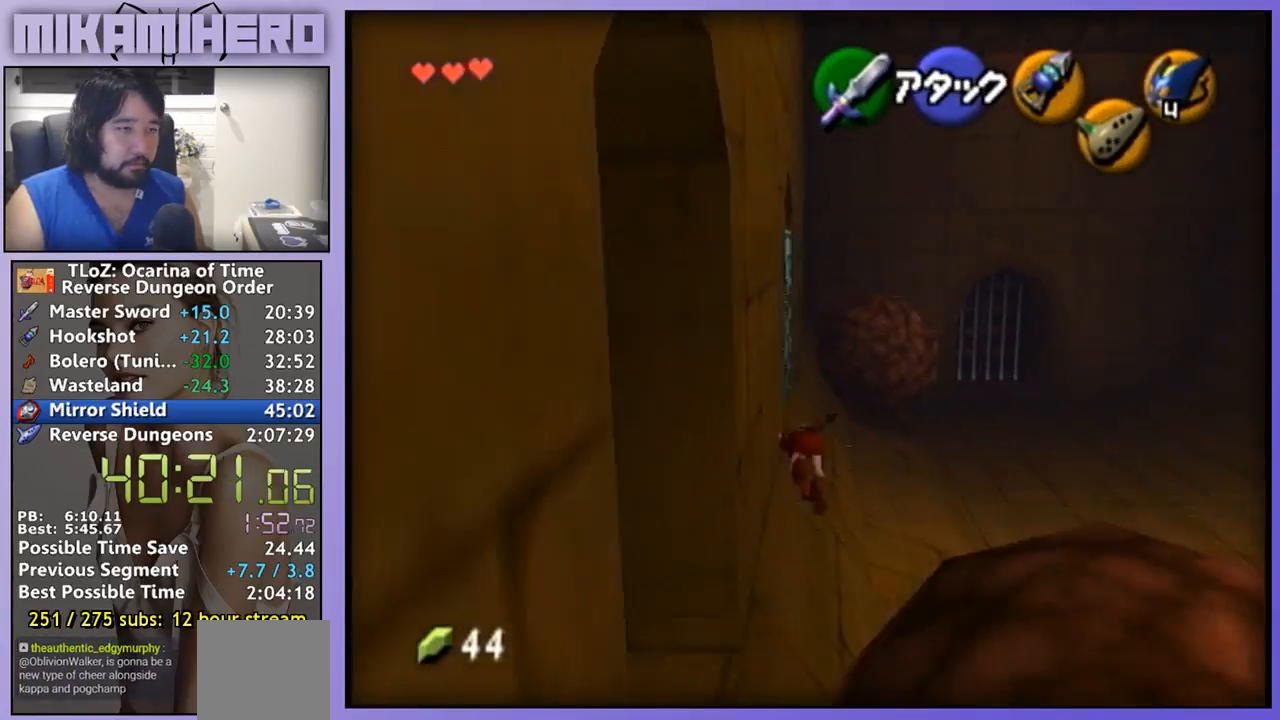
Gameplay with a controller (Nintendo layout); each line is a JSON object with the inputs held at the frame after it. "events" lists button and stick changes between this image and that frame as [ms after this image, input, new state], when the widget could be followed in between. Not read: L3 R1 R3 START.
{"buttons": ["A"], "left_stick": "up", "right_stick": "center", "events": [[167, "A", "up"], [367, "A", "down"]]}
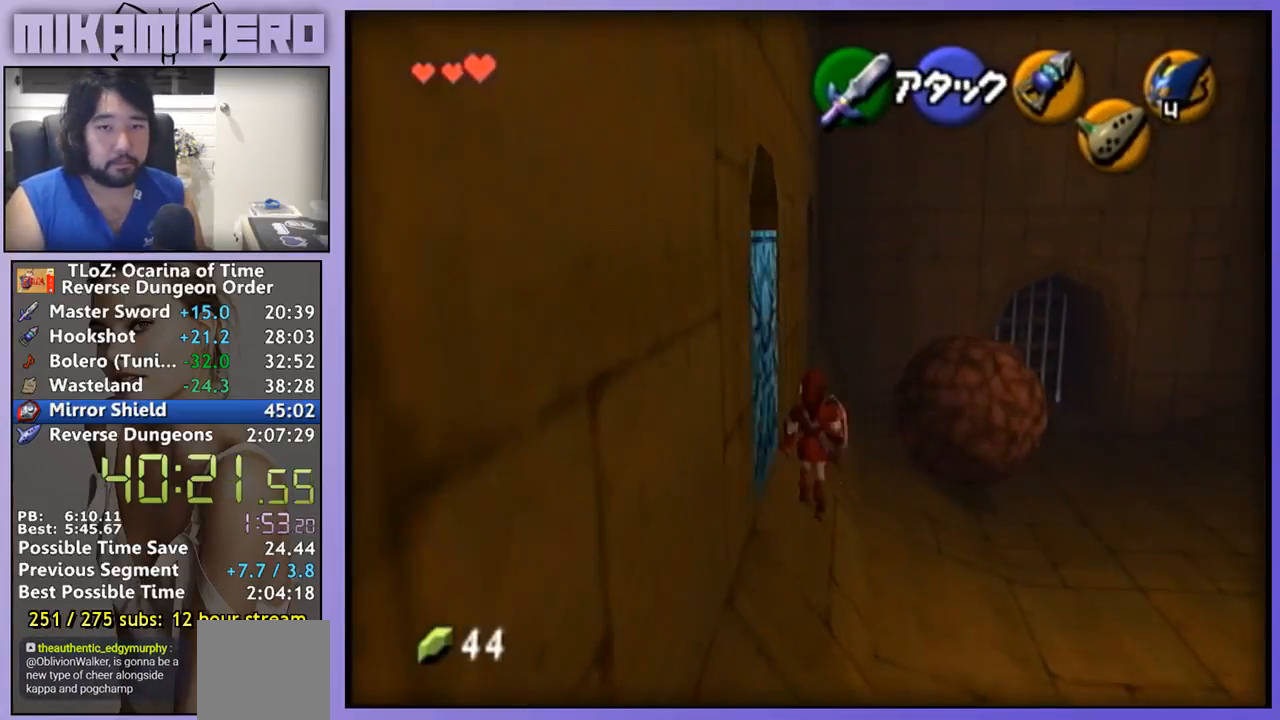
{"buttons": [], "left_stick": "up", "right_stick": "center", "events": [[433, "A", "up"]]}
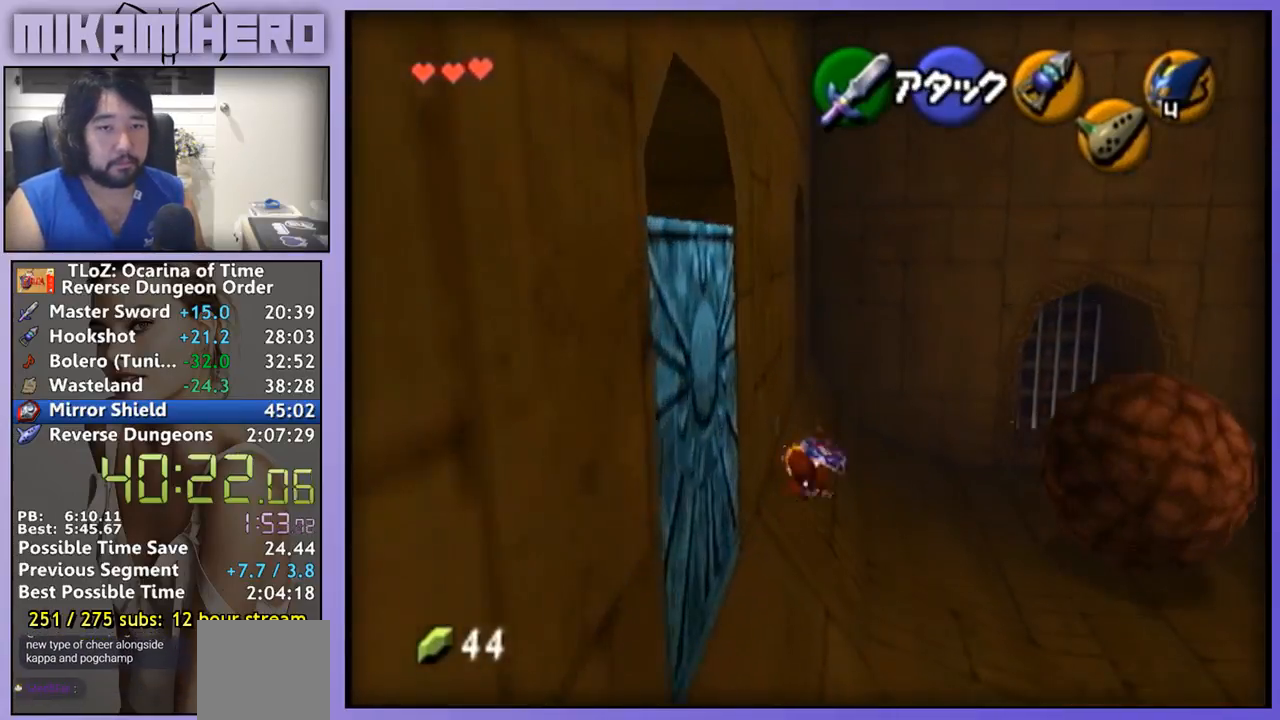
{"buttons": [], "left_stick": "up-left", "right_stick": "center", "events": [[400, "left_stick", "up-left"]]}
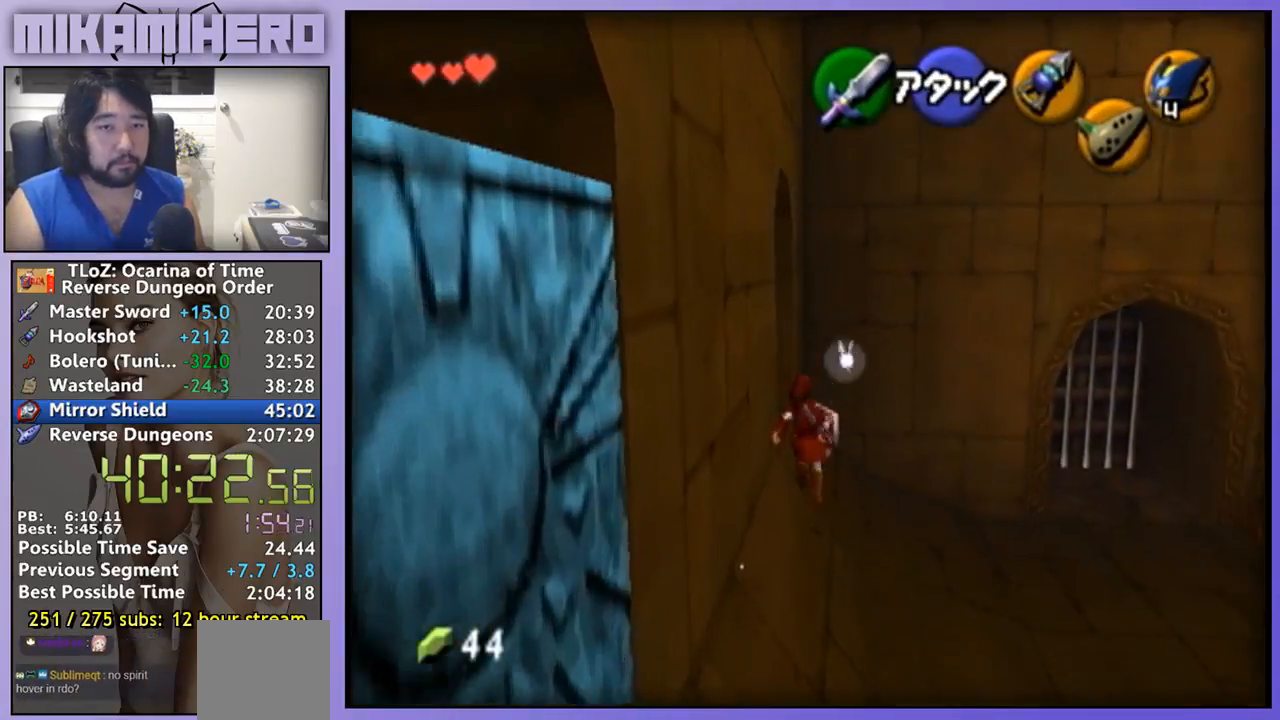
{"buttons": [], "left_stick": "center", "right_stick": "center", "events": [[367, "left_stick", "center"]]}
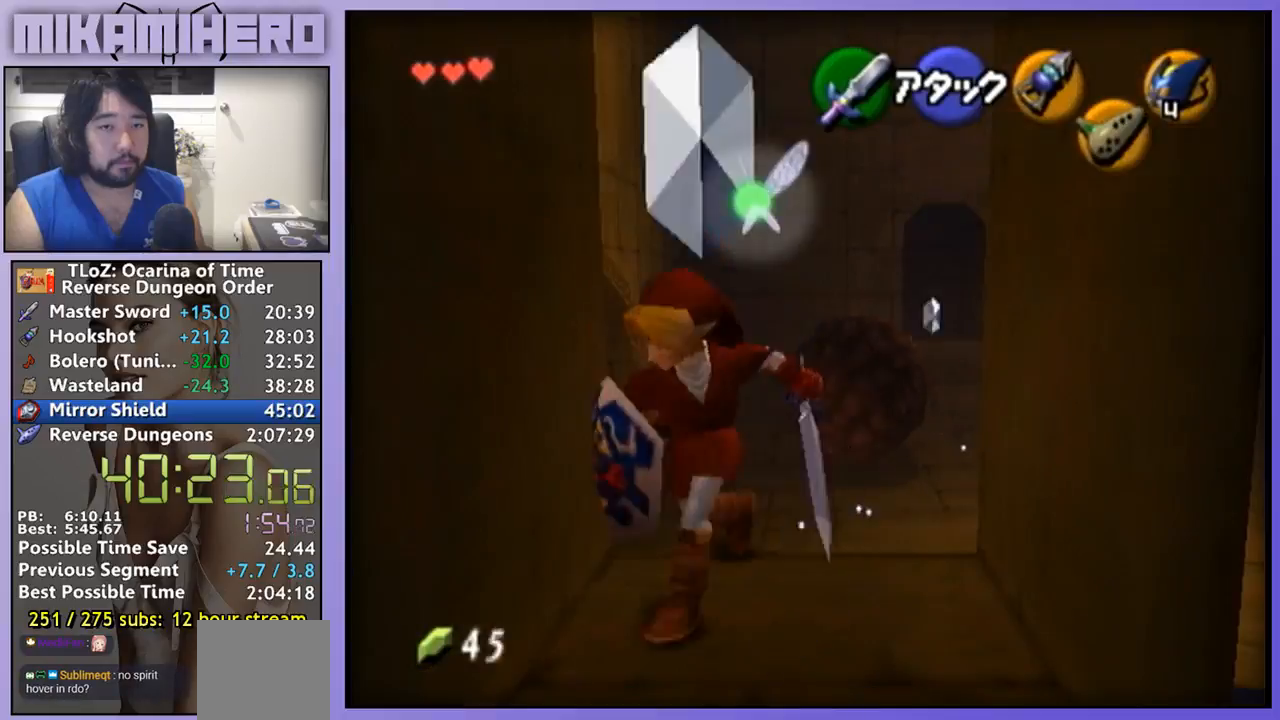
{"buttons": [], "left_stick": "up-right", "right_stick": "center", "events": [[133, "left_stick", "up"], [233, "left_stick", "up-right"]]}
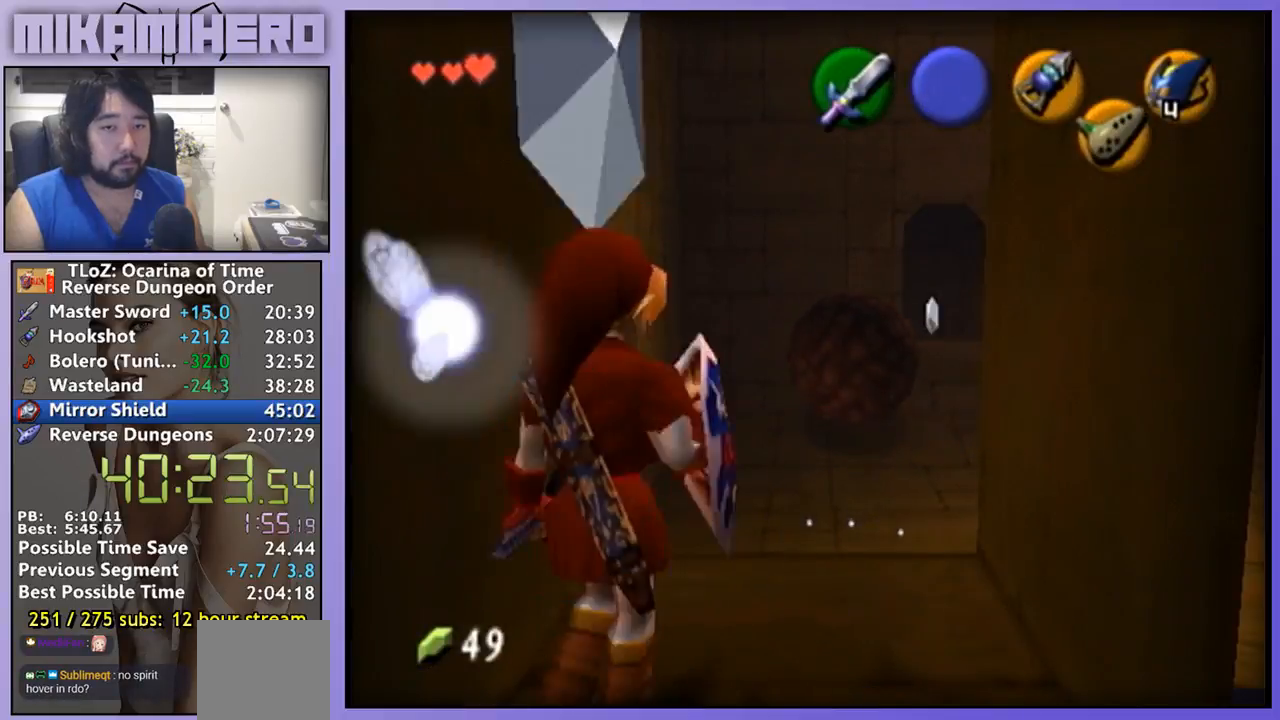
{"buttons": ["A"], "left_stick": "up-right", "right_stick": "center", "events": [[33, "A", "down"]]}
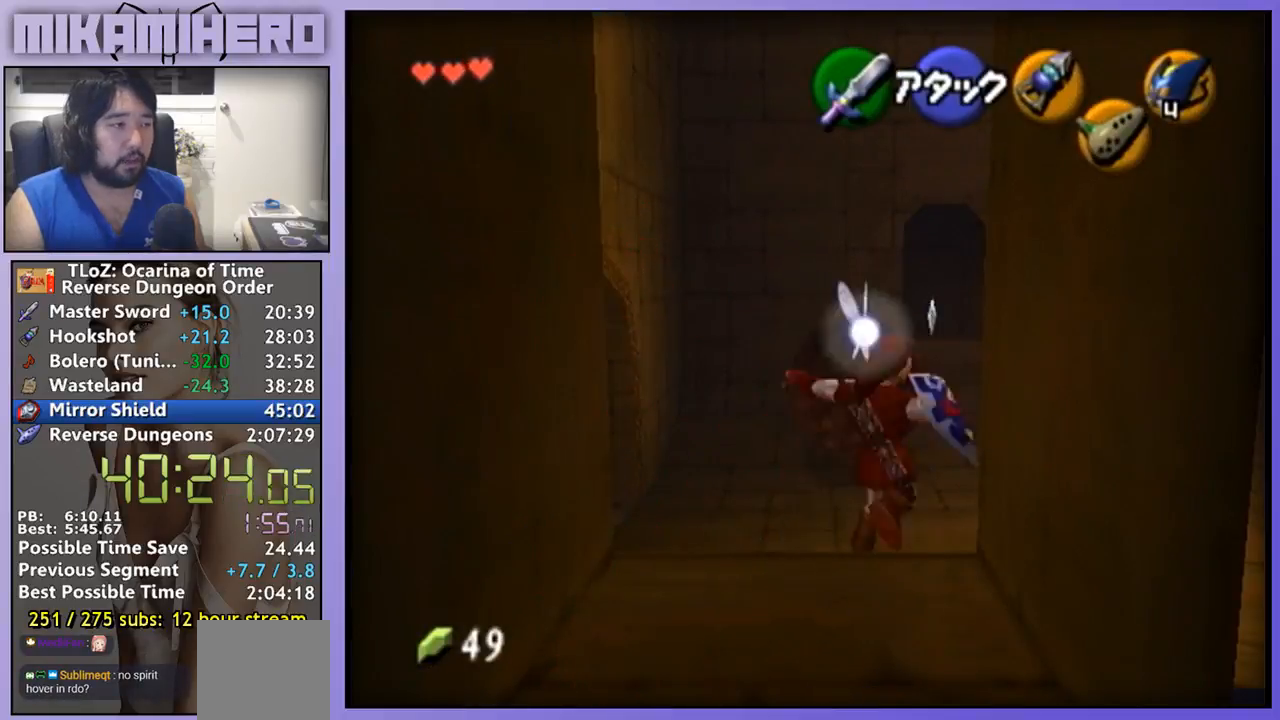
{"buttons": [], "left_stick": "up-right", "right_stick": "center", "events": [[67, "A", "up"]]}
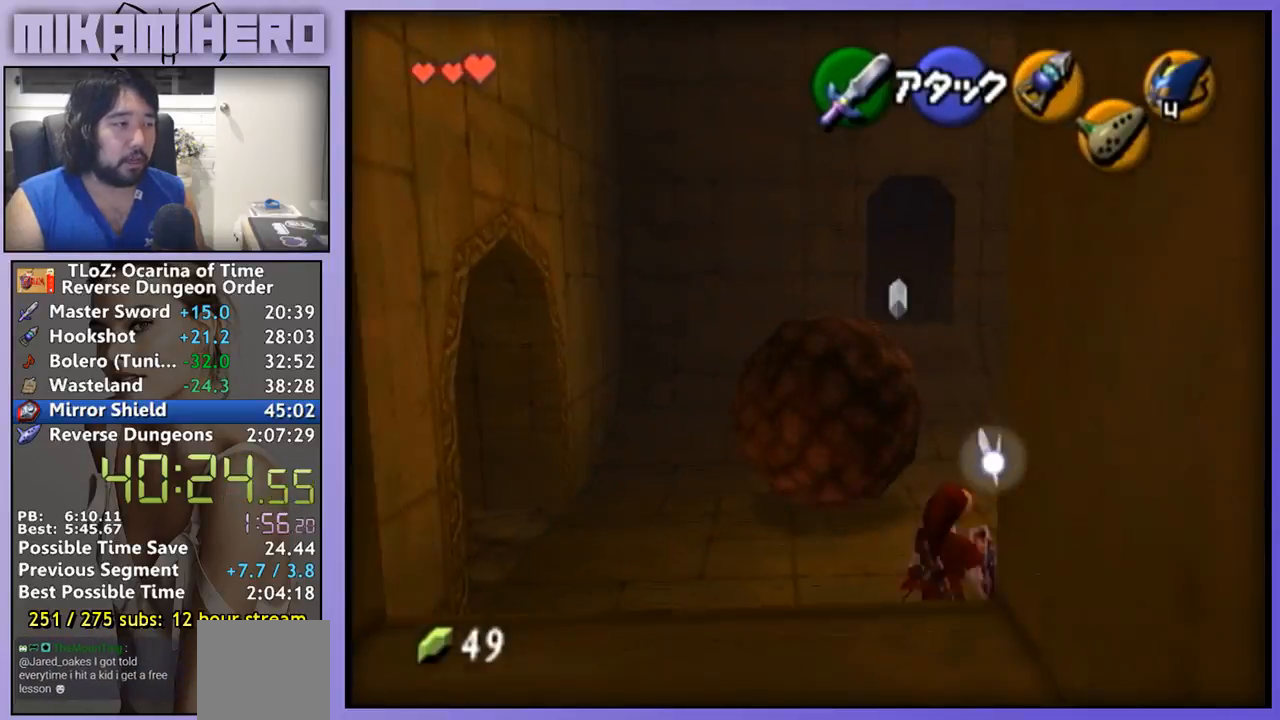
{"buttons": [], "left_stick": "up", "right_stick": "center", "events": [[300, "left_stick", "up"]]}
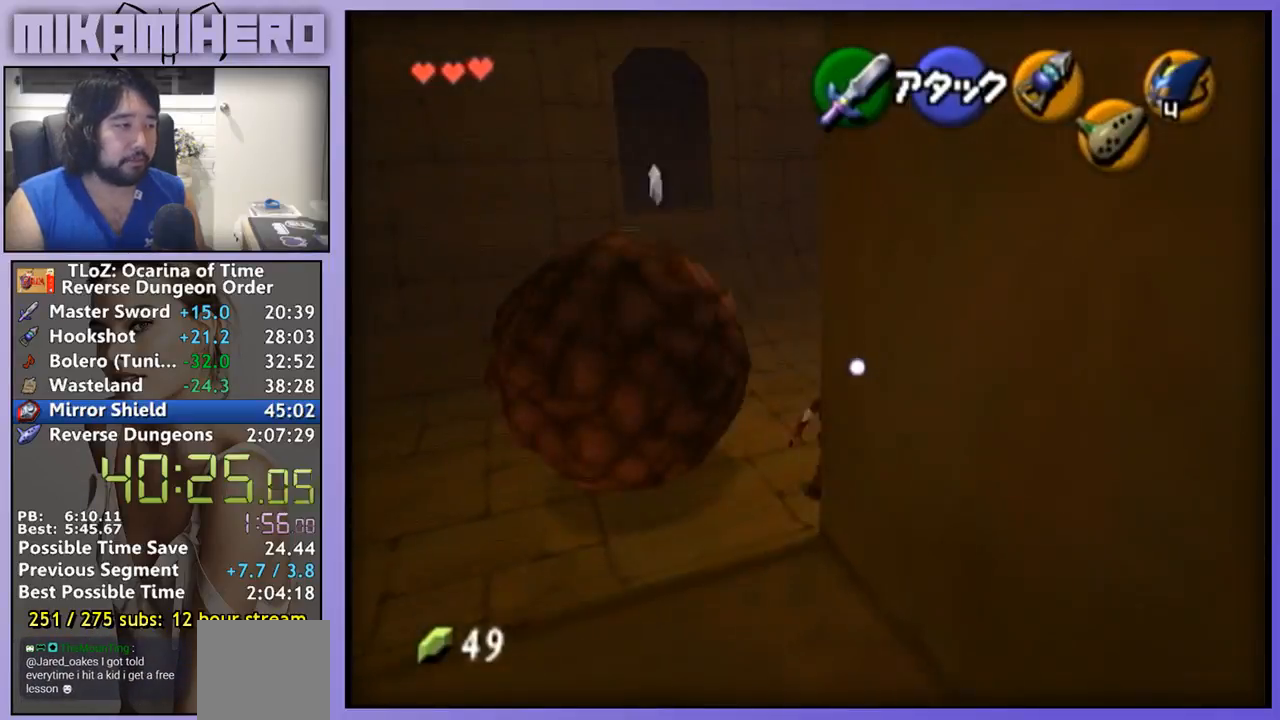
{"buttons": [], "left_stick": "up", "right_stick": "center", "events": [[33, "A", "down"], [100, "A", "up"], [133, "L1", "down"], [300, "L1", "up"]]}
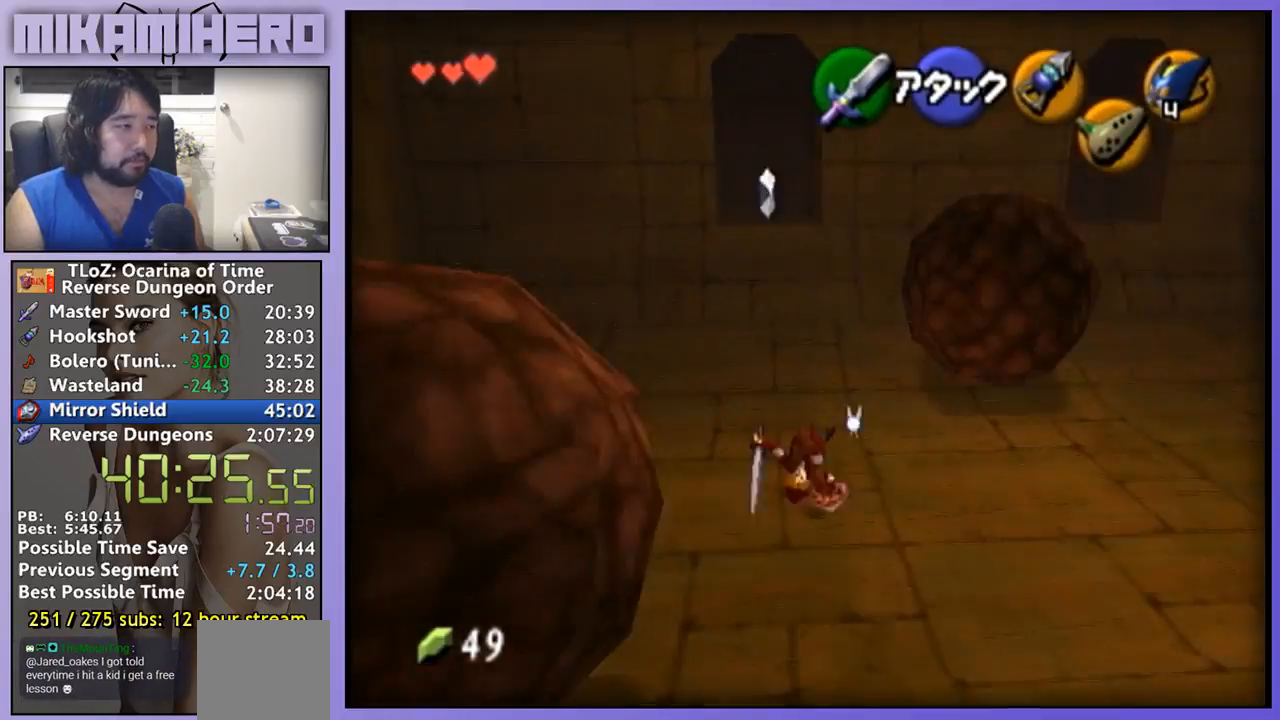
{"buttons": ["A"], "left_stick": "up", "right_stick": "center", "events": [[300, "A", "down"]]}
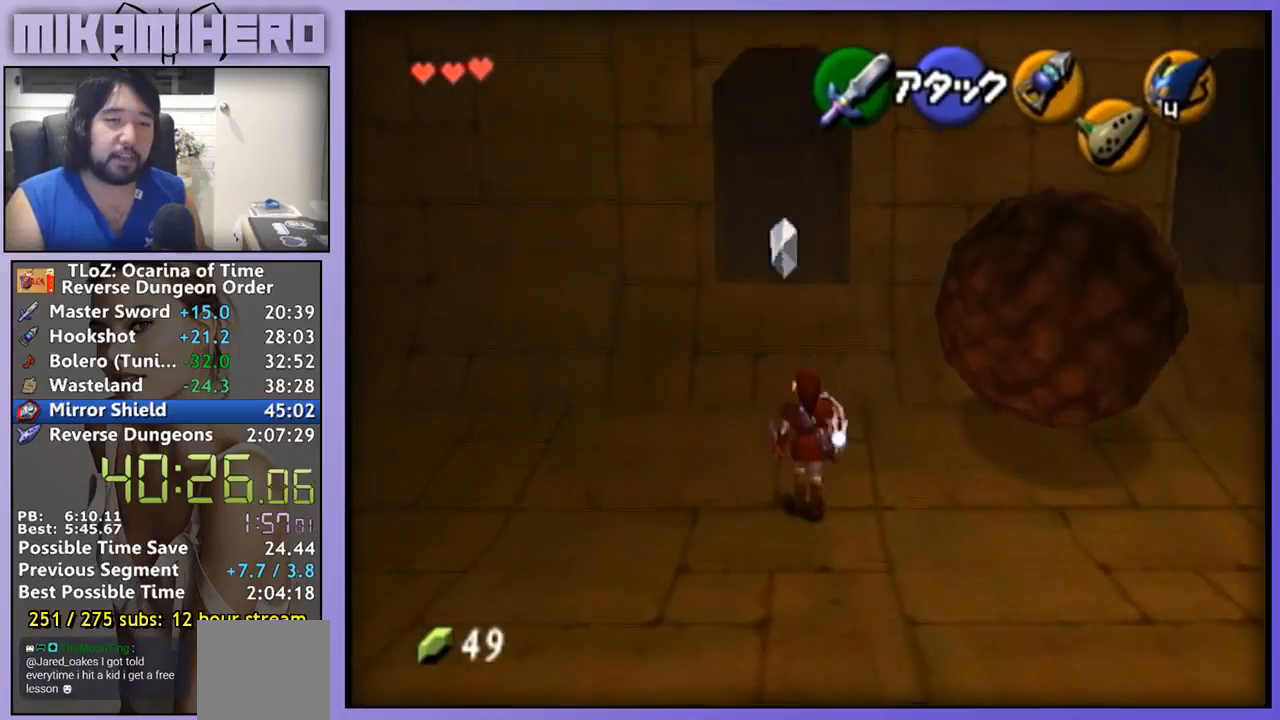
{"buttons": ["A"], "left_stick": "up", "right_stick": "center", "events": []}
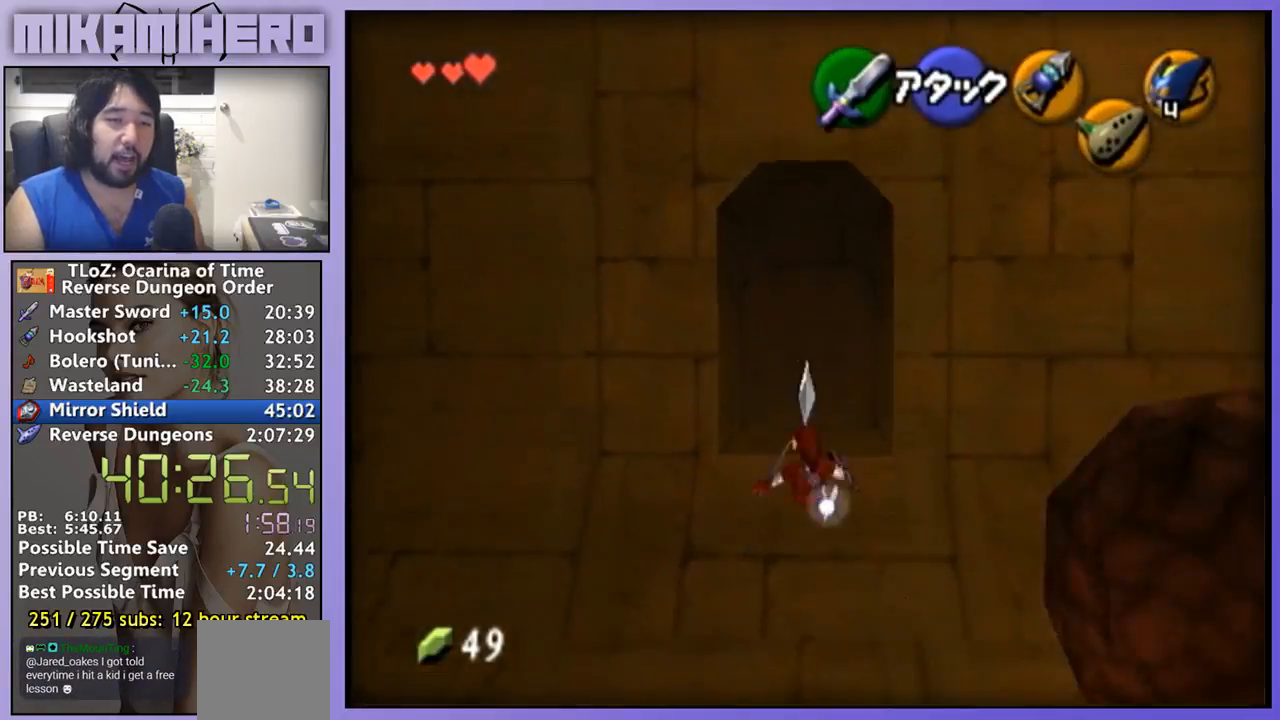
{"buttons": [], "left_stick": "up", "right_stick": "center", "events": [[133, "A", "up"]]}
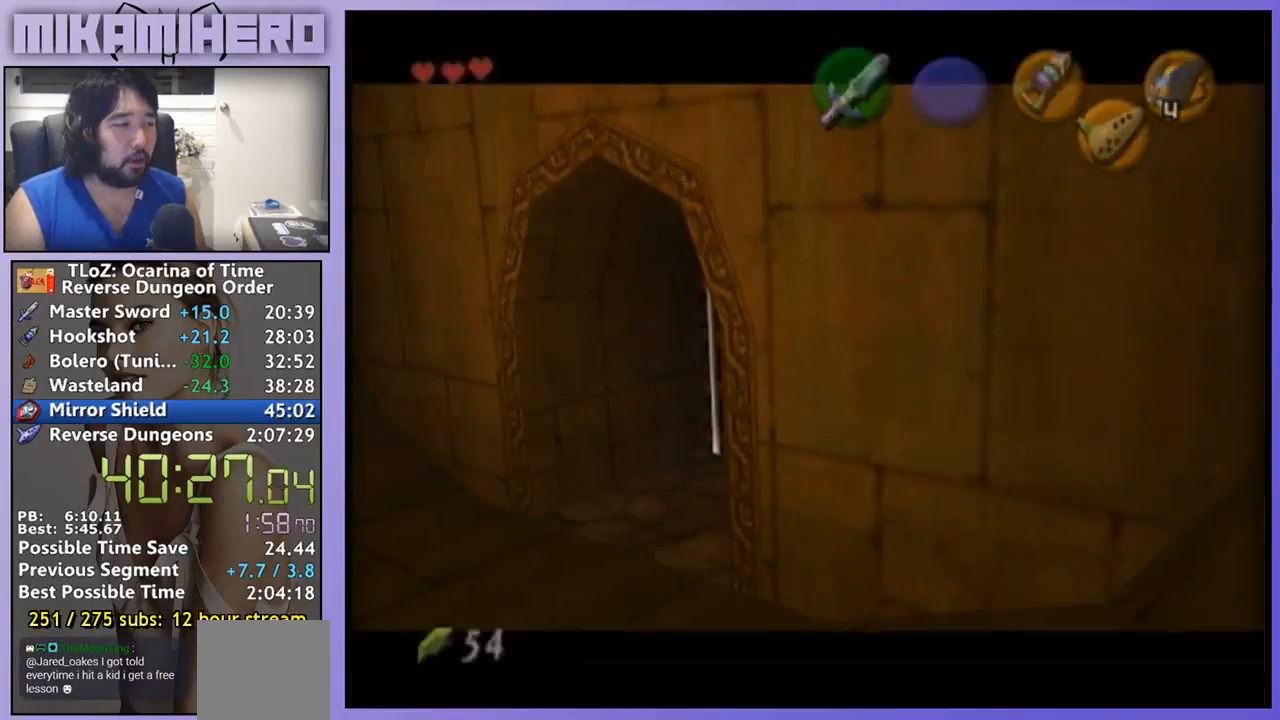
{"buttons": [], "left_stick": "center", "right_stick": "center", "events": [[33, "left_stick", "center"], [167, "A", "down"], [267, "A", "up"], [367, "A", "down"], [500, "A", "up"]]}
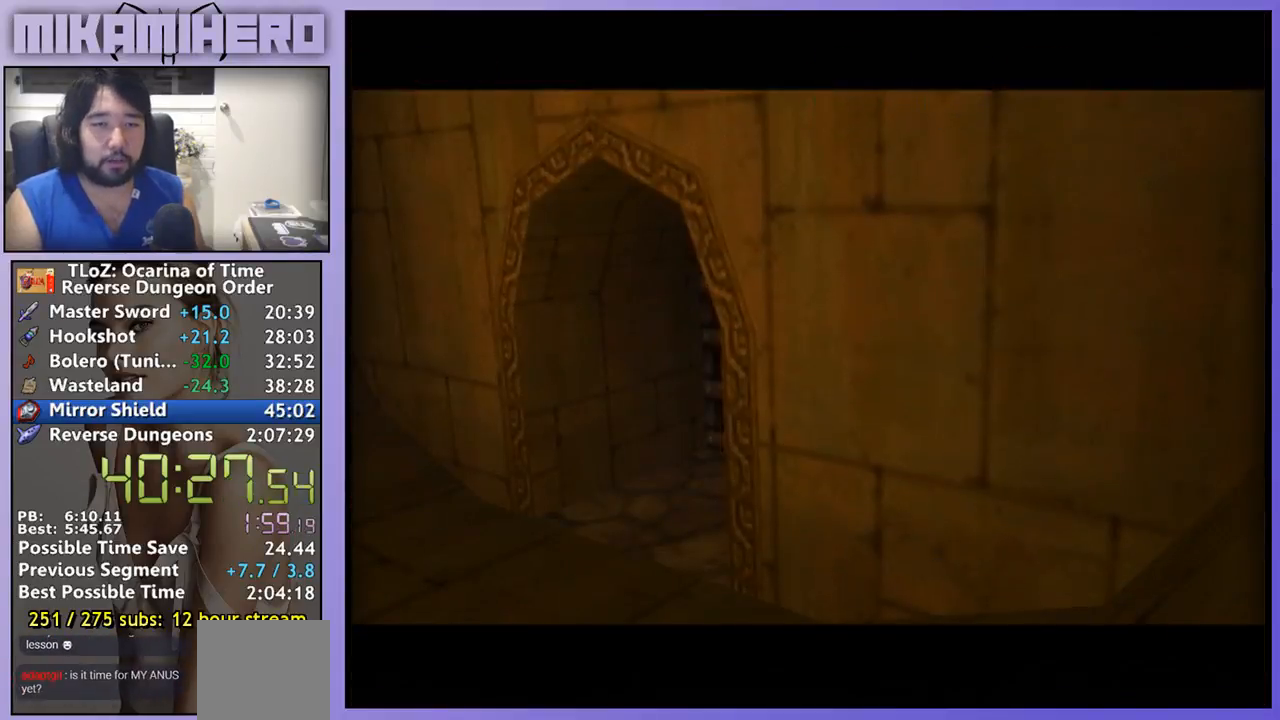
{"buttons": [], "left_stick": "center", "right_stick": "center", "events": [[67, "A", "down"], [133, "A", "up"], [200, "A", "down"], [267, "A", "up"], [333, "A", "down"], [400, "A", "up"]]}
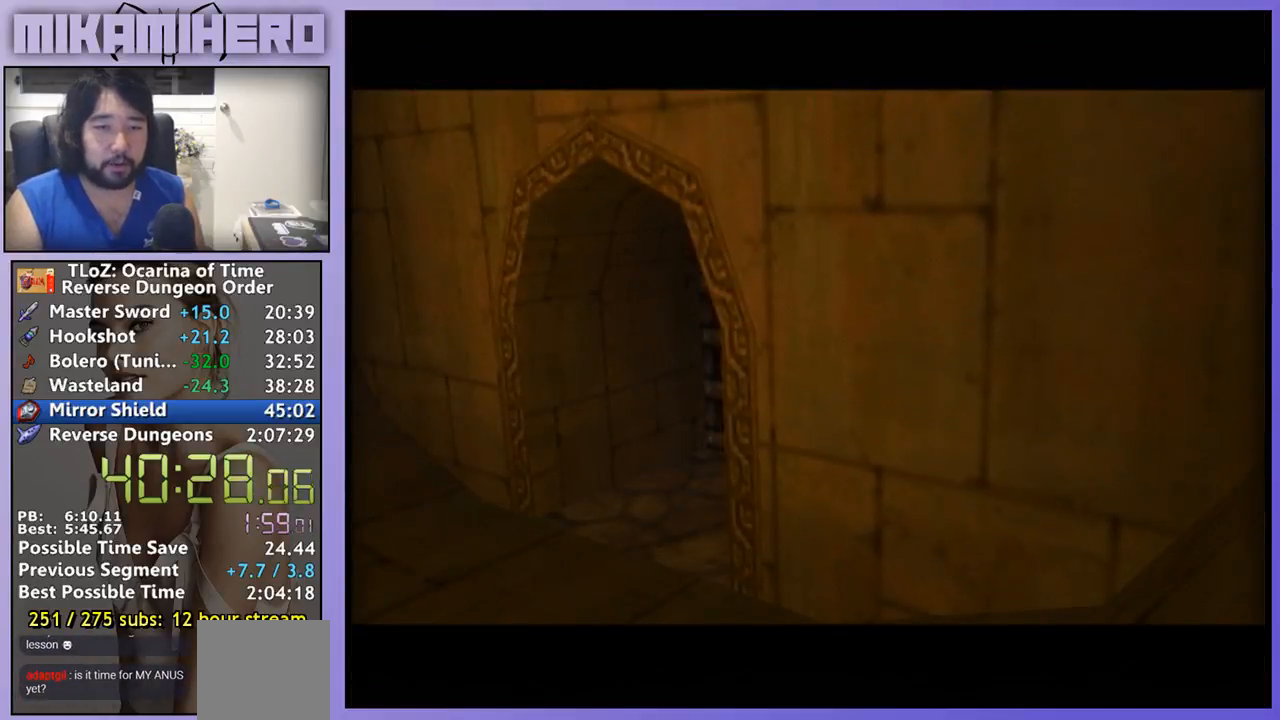
{"buttons": [], "left_stick": "up", "right_stick": "center", "events": [[233, "A", "down"], [300, "A", "up"], [500, "left_stick", "up"]]}
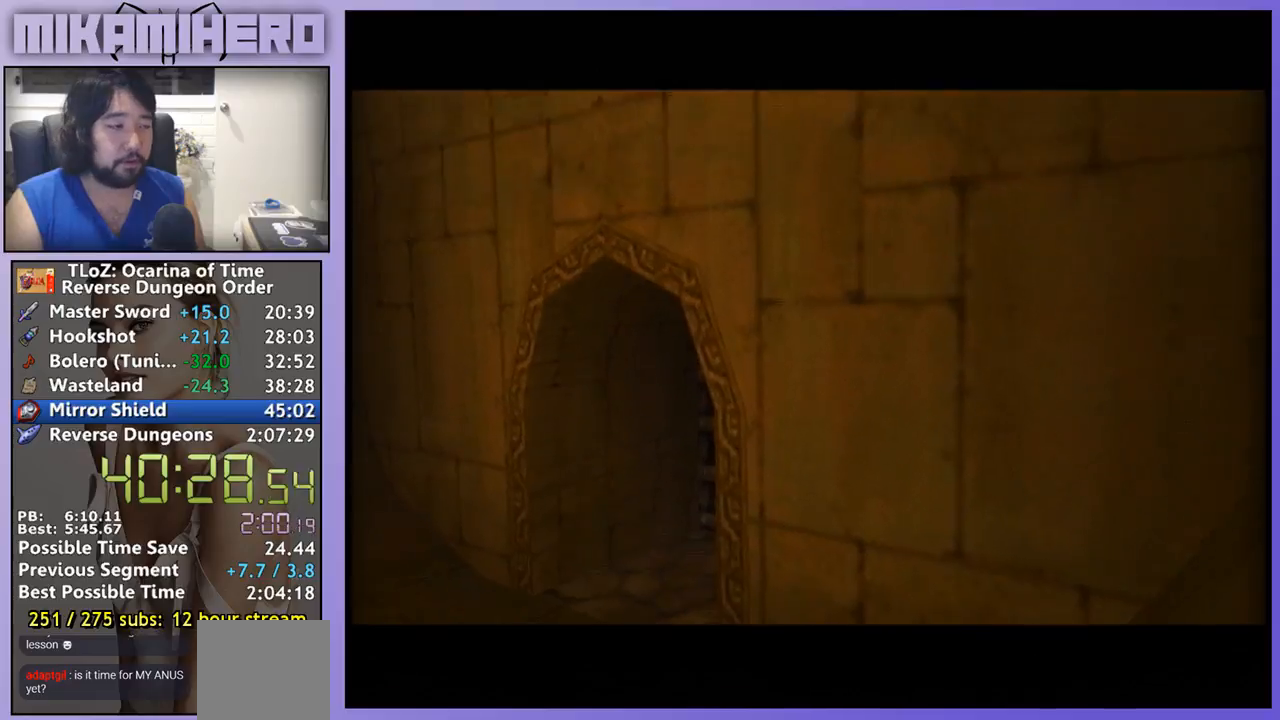
{"buttons": [], "left_stick": "up", "right_stick": "center", "events": []}
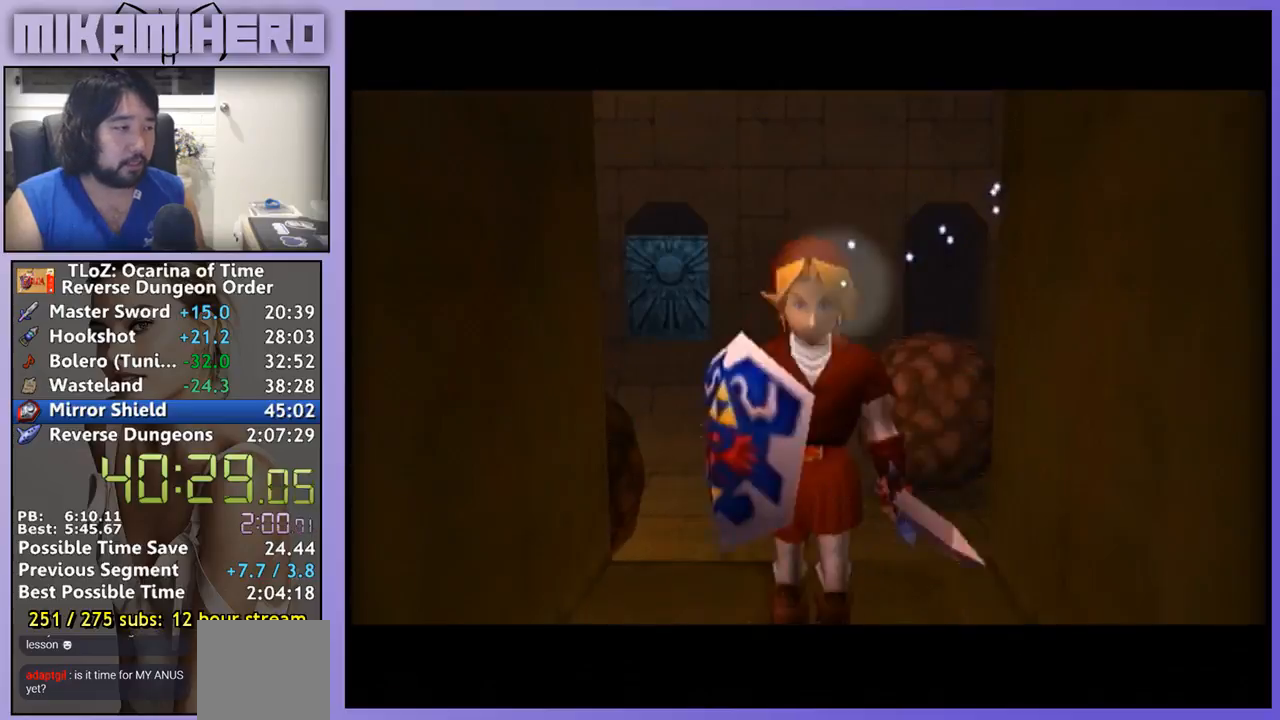
{"buttons": ["A"], "left_stick": "up", "right_stick": "center", "events": [[400, "A", "down"]]}
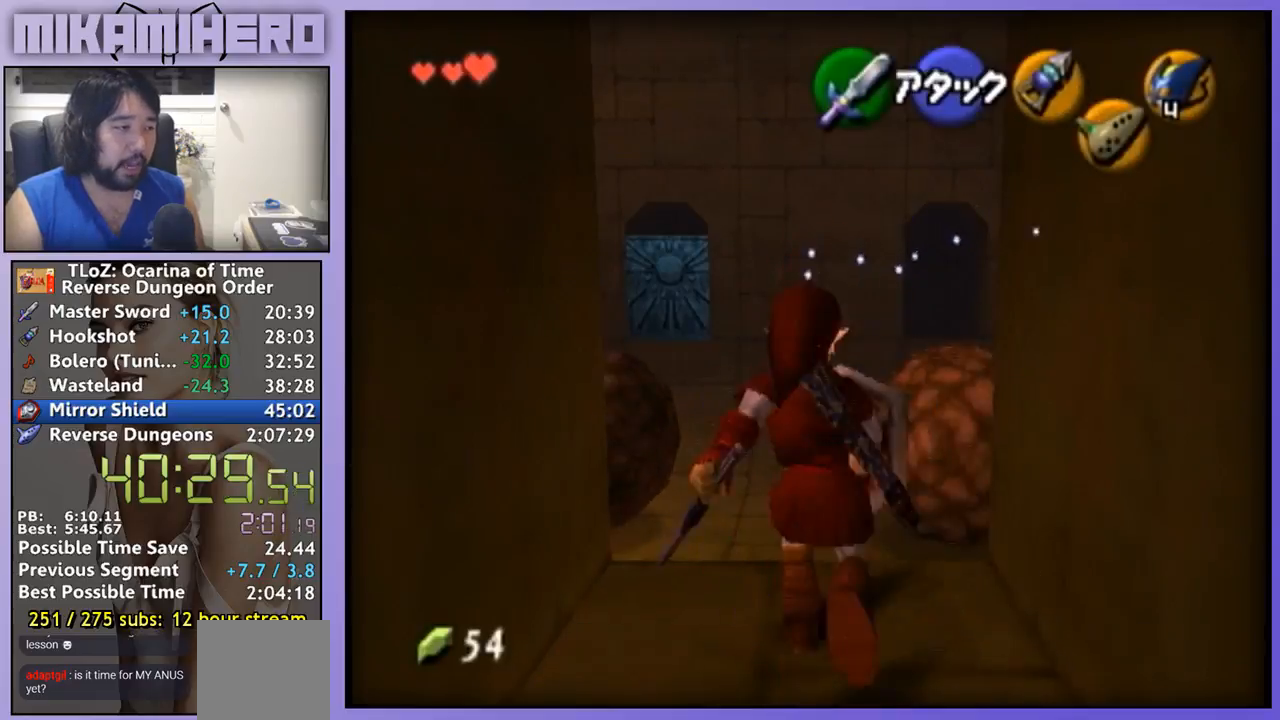
{"buttons": [], "left_stick": "up", "right_stick": "center", "events": [[333, "A", "up"]]}
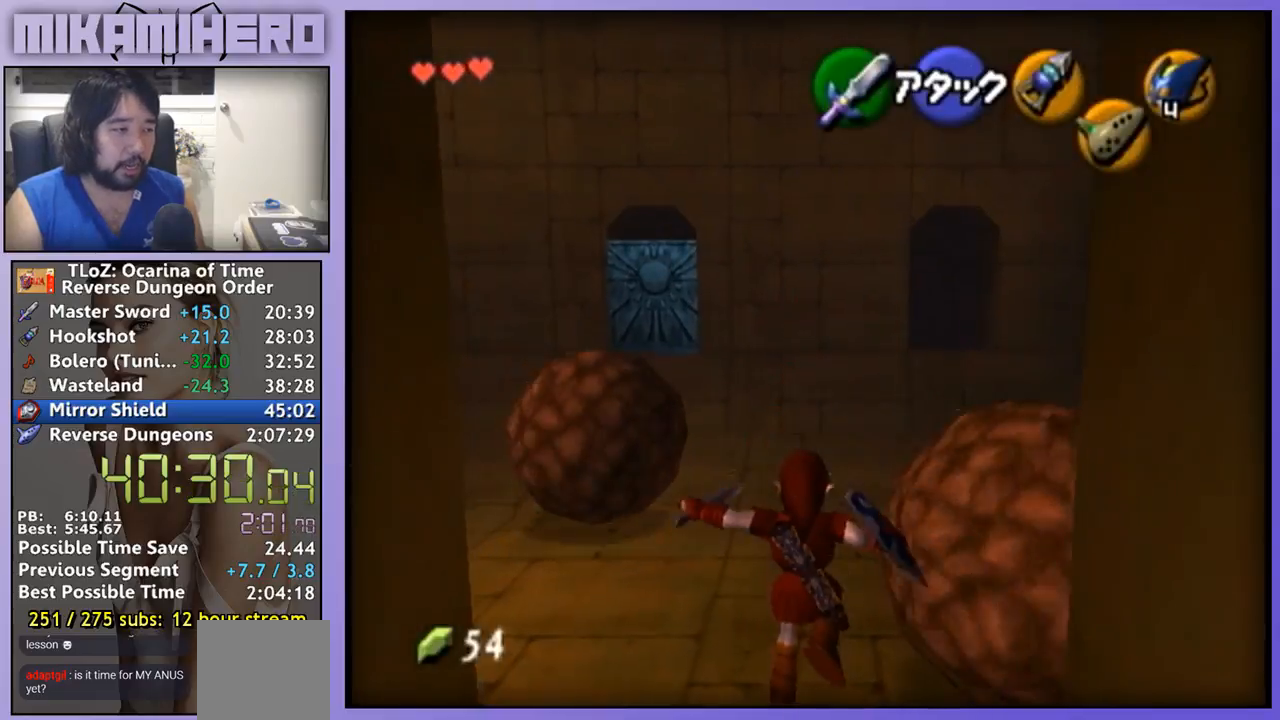
{"buttons": [], "left_stick": "up", "right_stick": "center", "events": []}
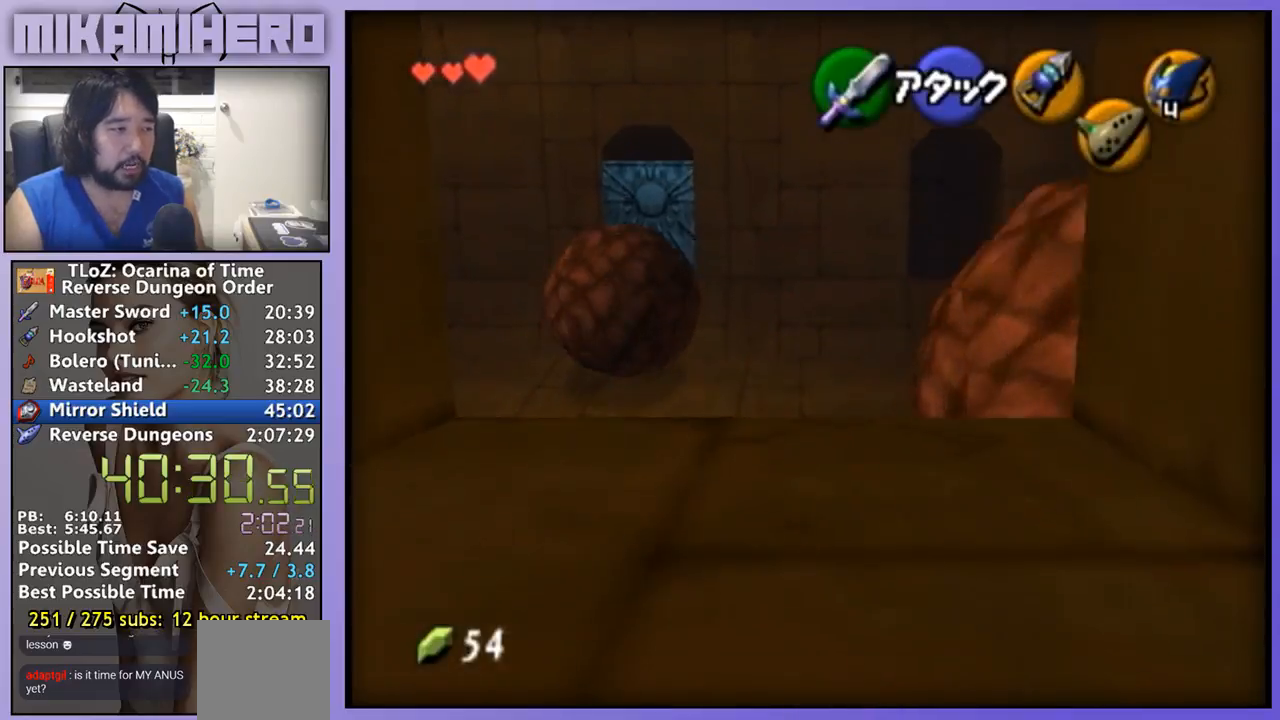
{"buttons": [], "left_stick": "up-right", "right_stick": "center", "events": [[67, "left_stick", "up-right"], [400, "A", "down"], [500, "A", "up"]]}
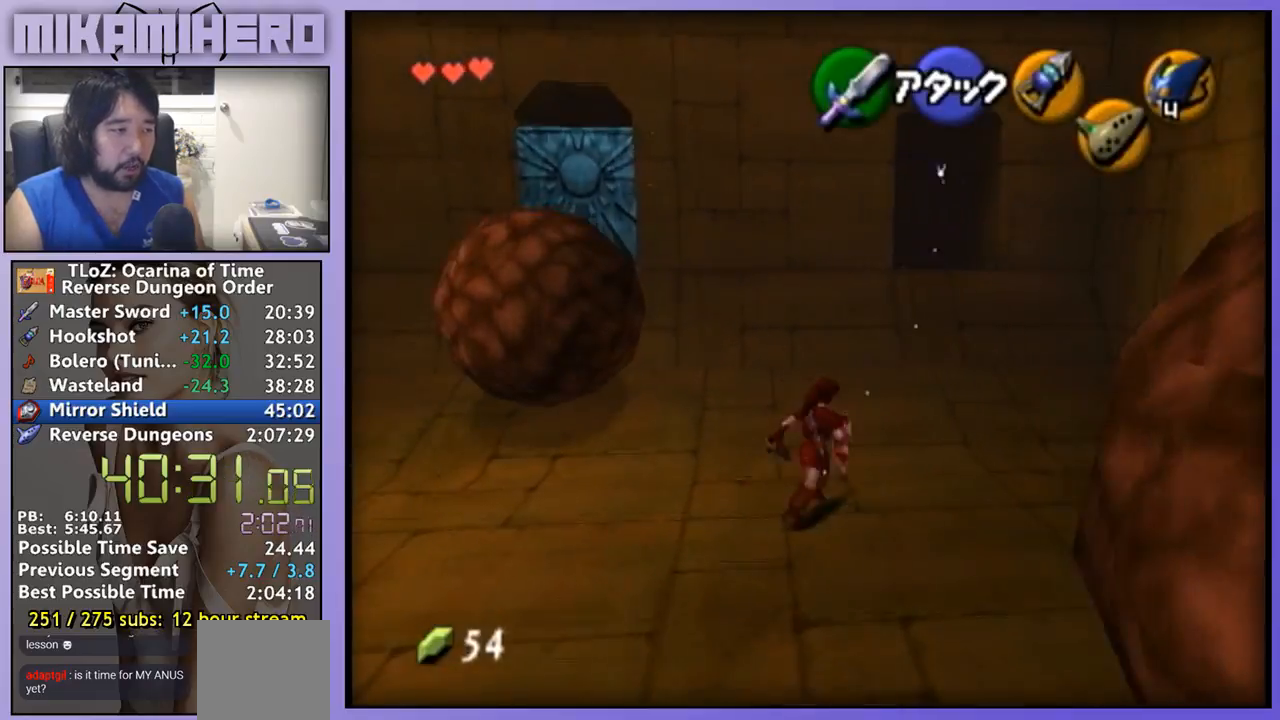
{"buttons": [], "left_stick": "up", "right_stick": "center", "events": [[133, "L1", "down"], [233, "left_stick", "up"], [267, "L1", "up"]]}
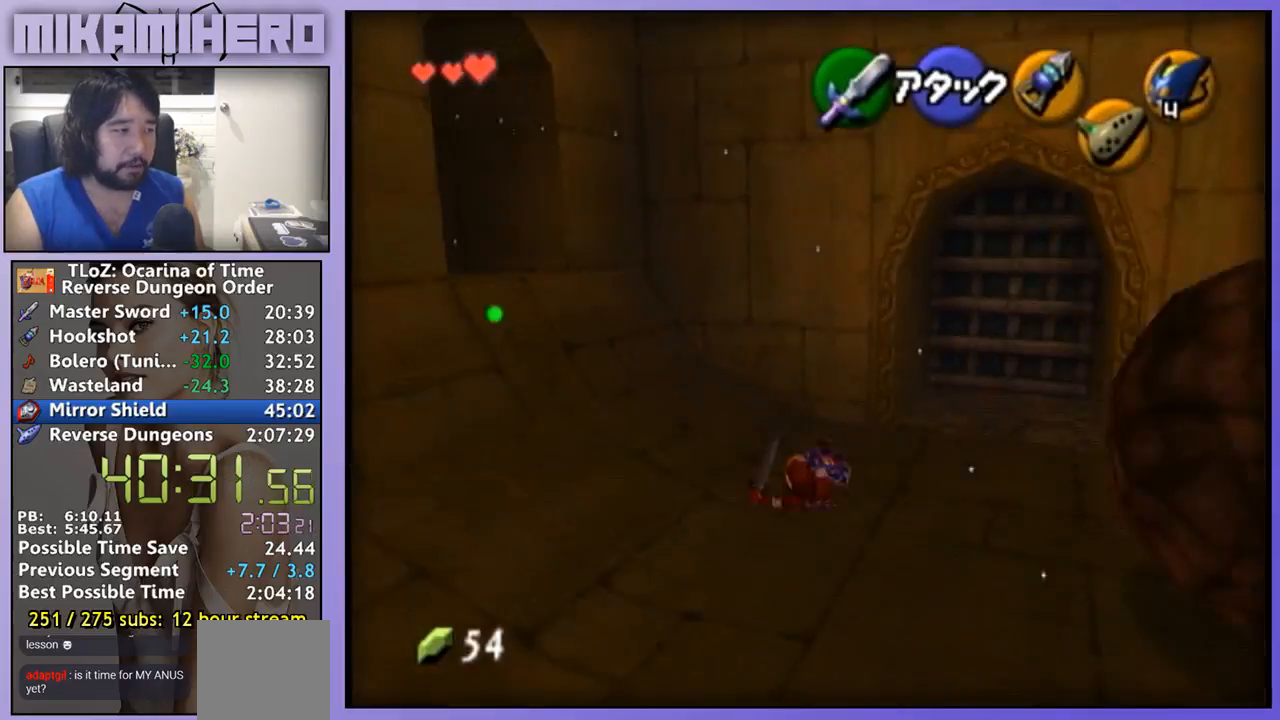
{"buttons": [], "left_stick": "up-right", "right_stick": "center", "events": [[67, "left_stick", "up-right"]]}
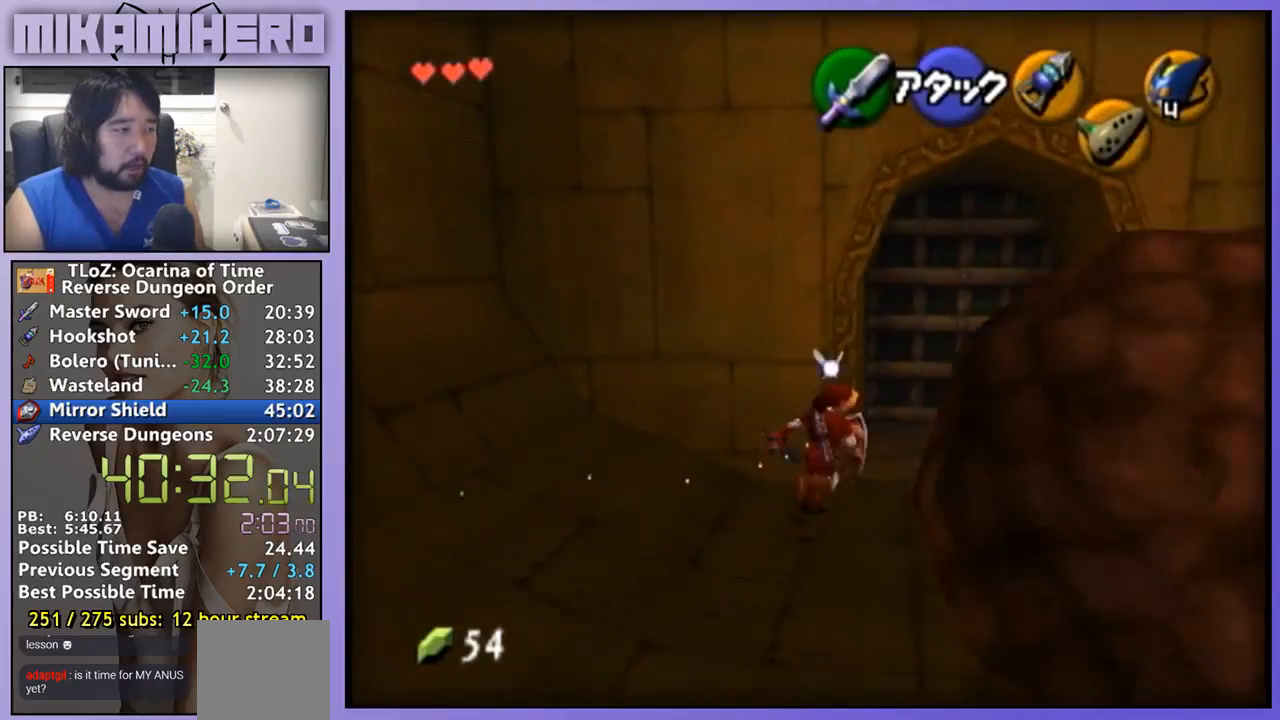
{"buttons": [], "left_stick": "up", "right_stick": "center", "events": [[33, "left_stick", "up"]]}
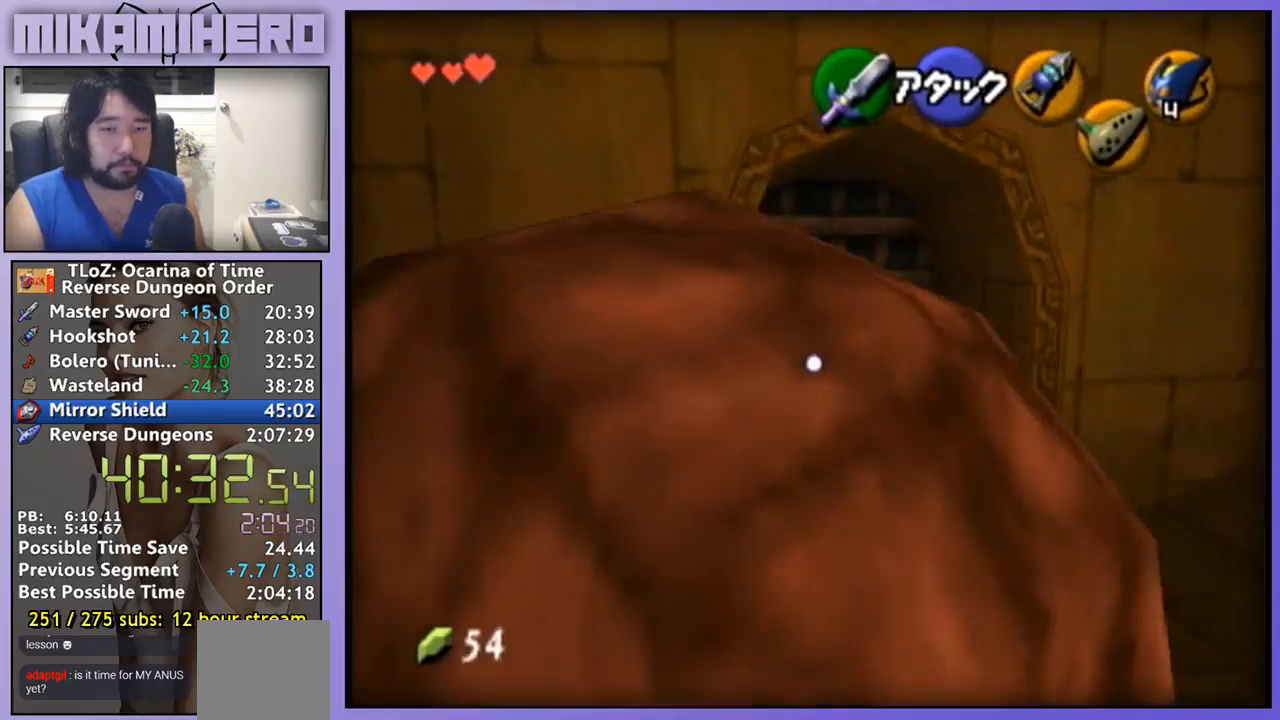
{"buttons": ["A"], "left_stick": "center", "right_stick": "center", "events": [[100, "L1", "down"], [167, "Y", "down"], [233, "left_stick", "center"], [267, "Y", "up"], [333, "L1", "up"], [500, "A", "down"]]}
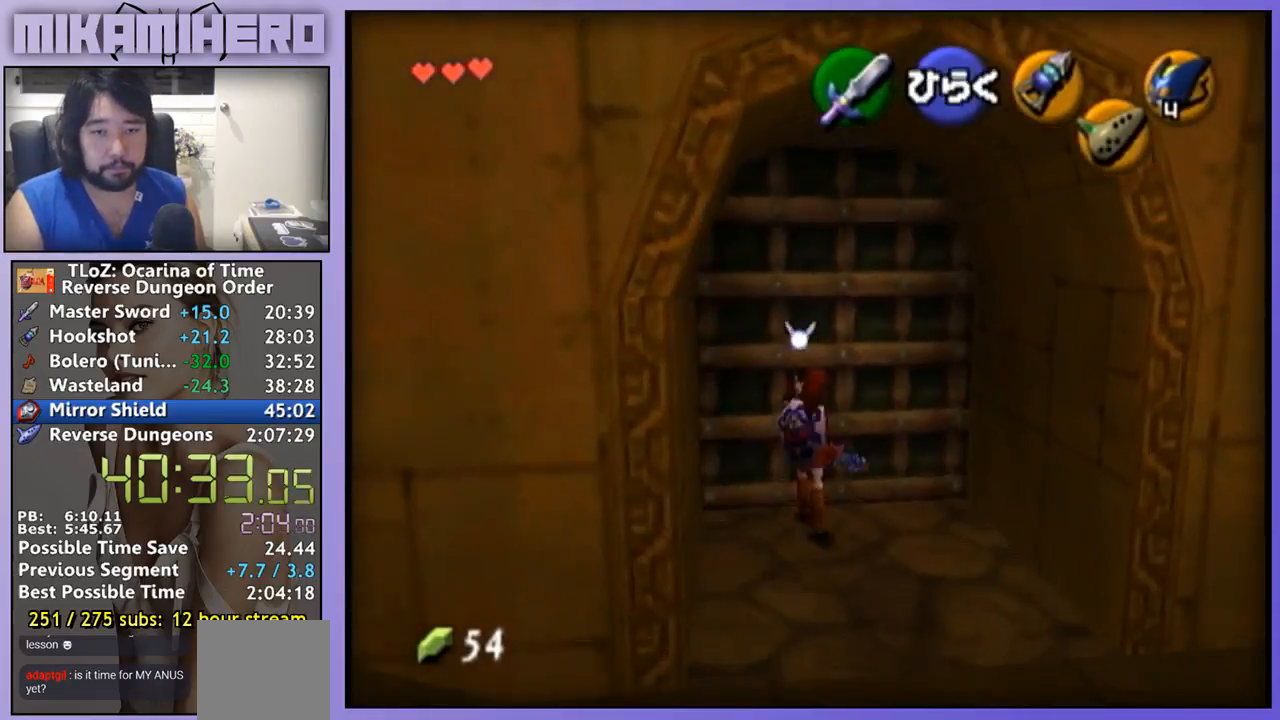
{"buttons": [], "left_stick": "center", "right_stick": "center", "events": [[67, "A", "up"]]}
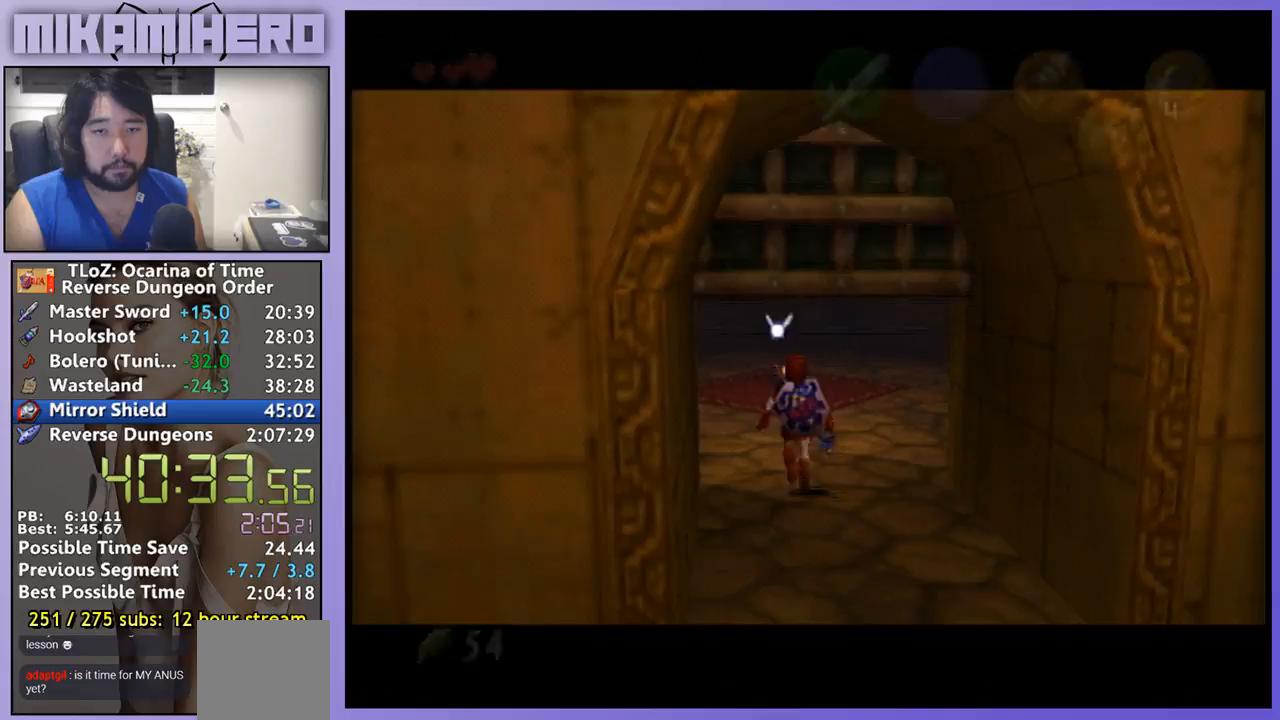
{"buttons": ["A"], "left_stick": "center", "right_stick": "center", "events": [[233, "A", "down"], [300, "A", "up"], [467, "A", "down"]]}
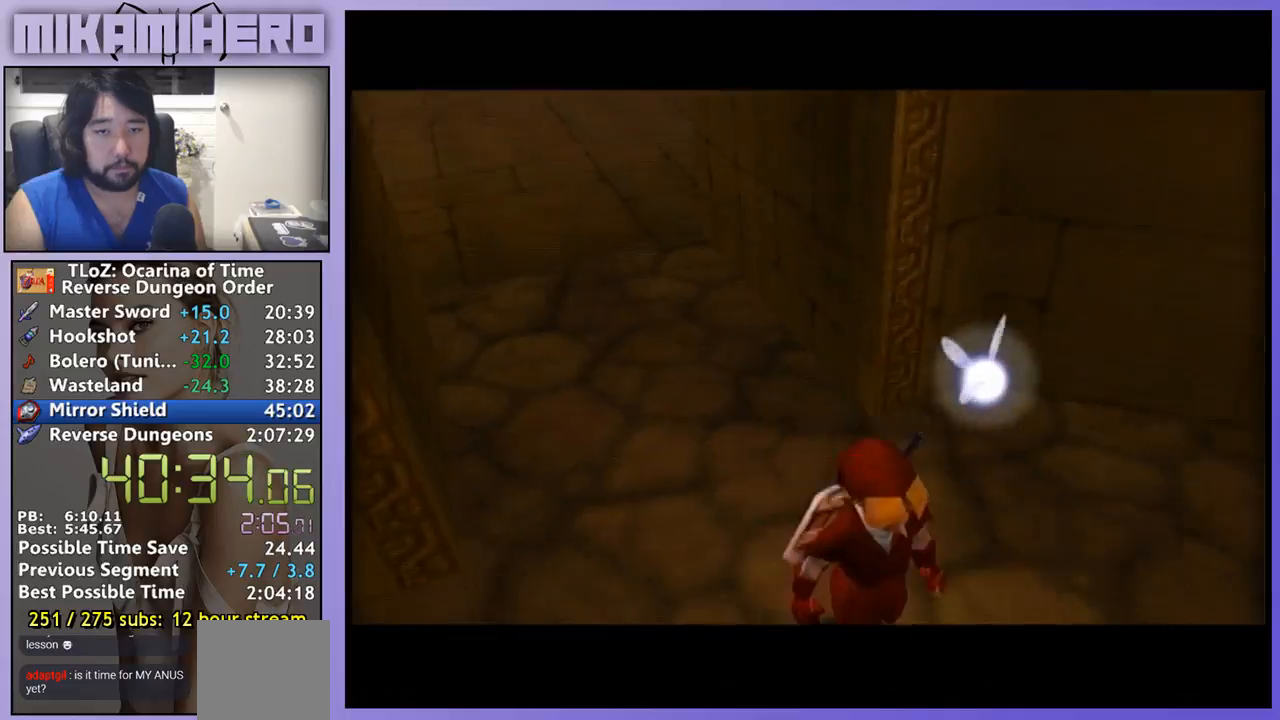
{"buttons": [], "left_stick": "up", "right_stick": "center", "events": [[33, "A", "up"], [133, "A", "down"], [200, "A", "up"], [267, "A", "down"], [400, "left_stick", "up"], [433, "A", "up"]]}
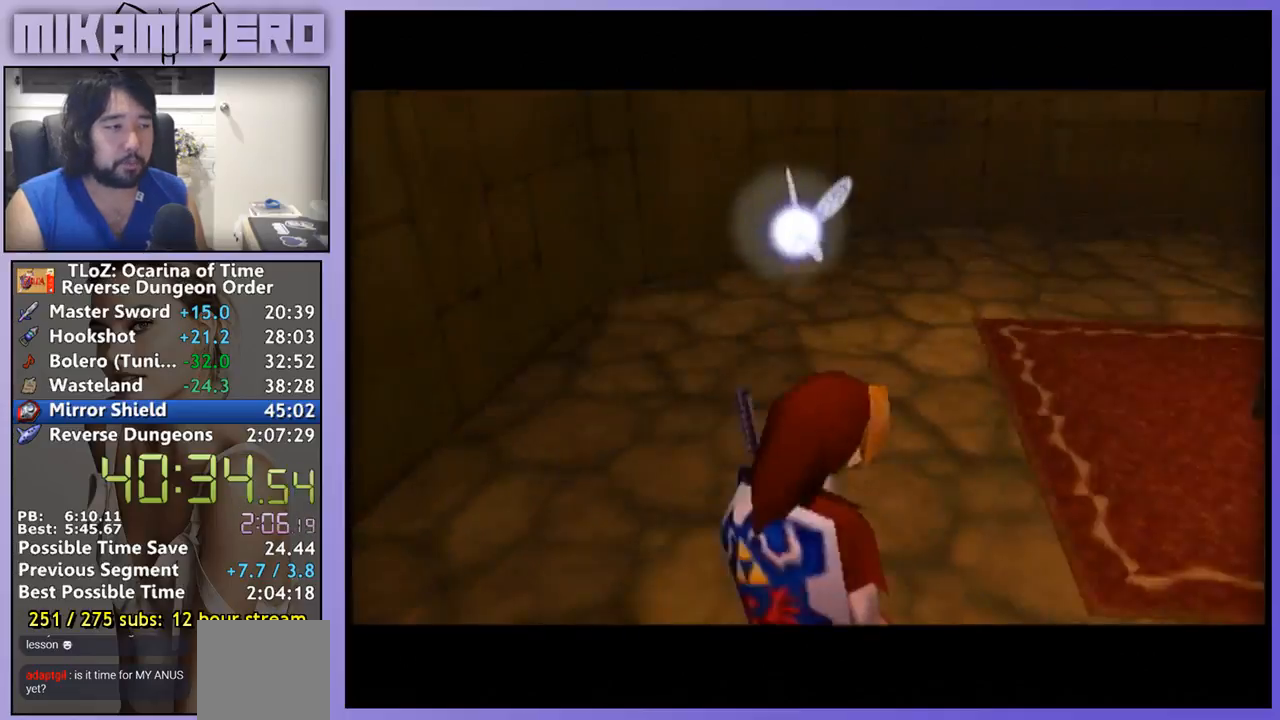
{"buttons": ["A"], "left_stick": "up", "right_stick": "center", "events": [[467, "A", "down"]]}
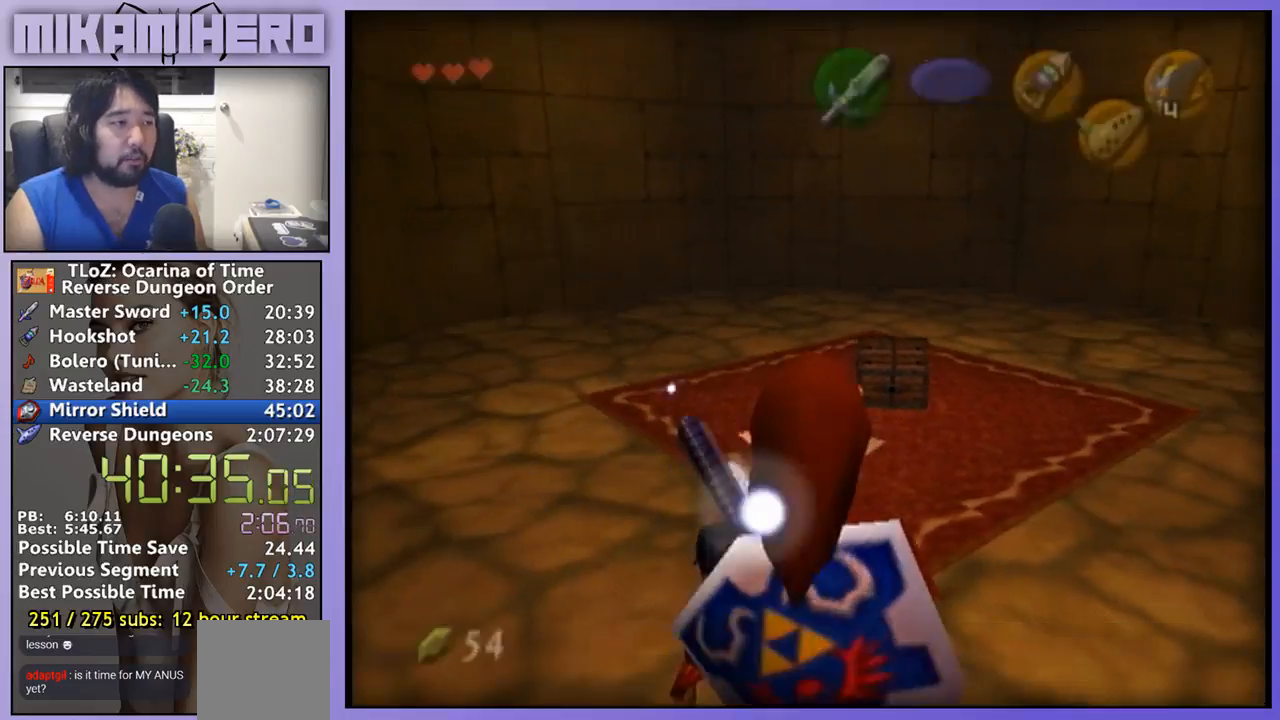
{"buttons": ["A"], "left_stick": "center", "right_stick": "center", "events": [[33, "A", "up"], [100, "A", "down"], [433, "left_stick", "center"]]}